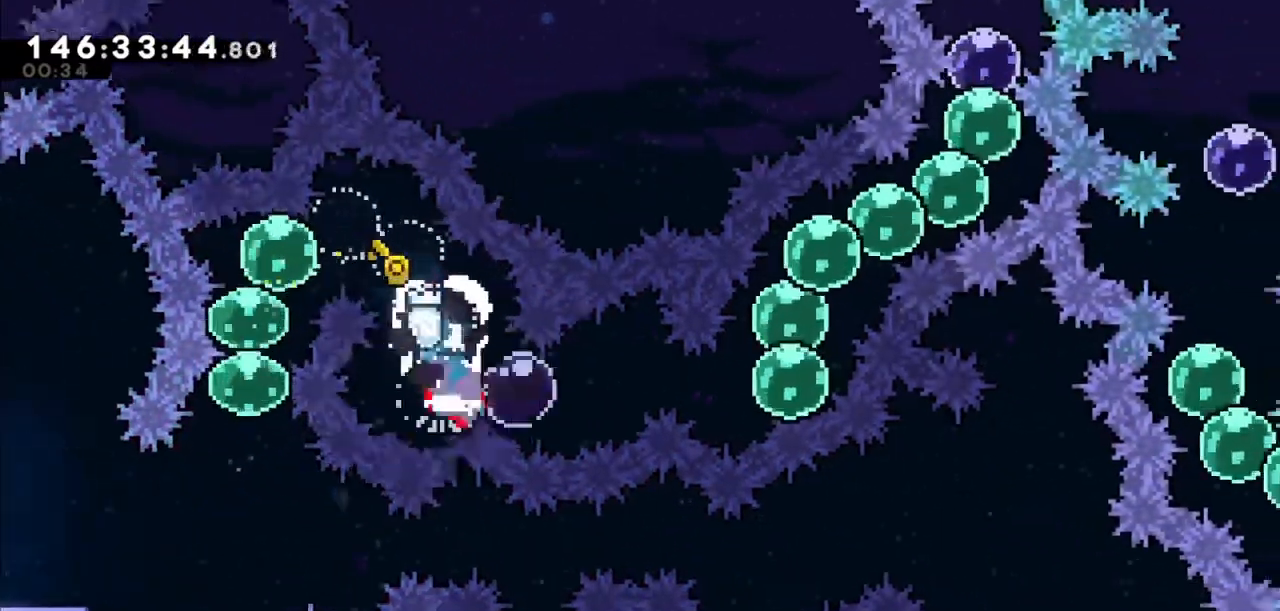
Gameplay with keyboard; each line is a JSON object with the keys held at the frame after it. "events" lists presses ("down") and releases ("up") of "dash", "demo", "down", "grab", "jump", "jump2", "left", "right" and "up" between this image and that frame as [ms after this image, input, new state], when the widget could be followed in between. No other keys are recorded. Mouse input is not recorded. Key names are as the overlay labels them; some are game actions (e.g. jump) rather than physical keys.
{"keys": ["right", "up"], "events": [[34, "dash", "up"], [200, "dash", "down"], [367, "dash", "up"], [467, "up", "down"]]}
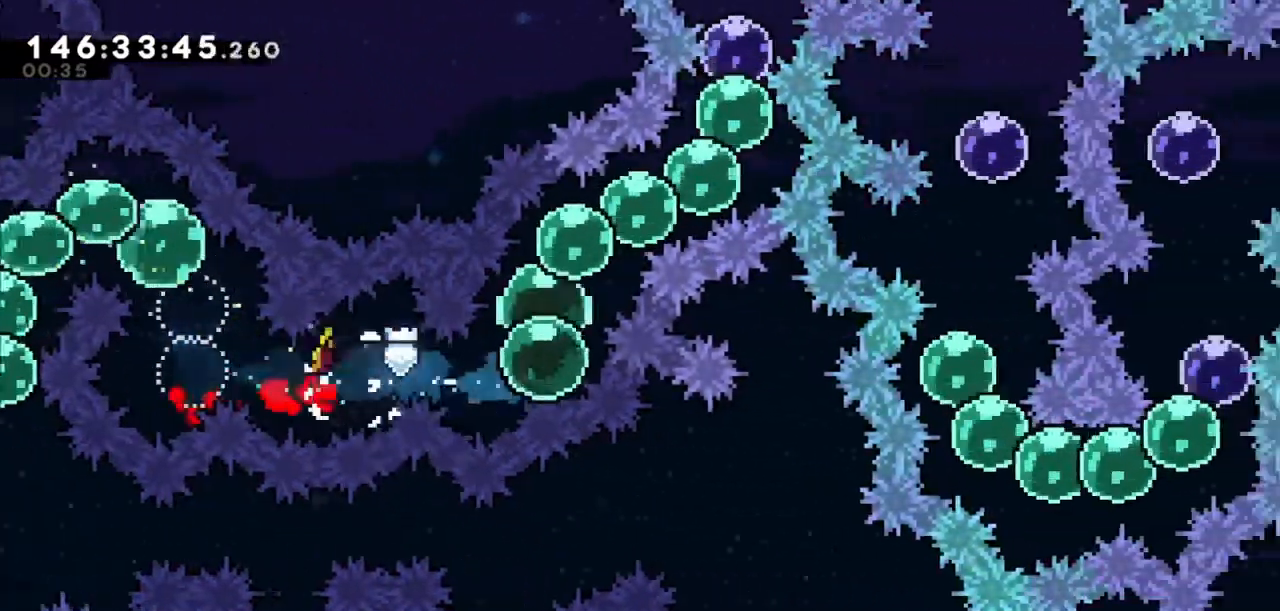
{"keys": ["right", "up"], "events": []}
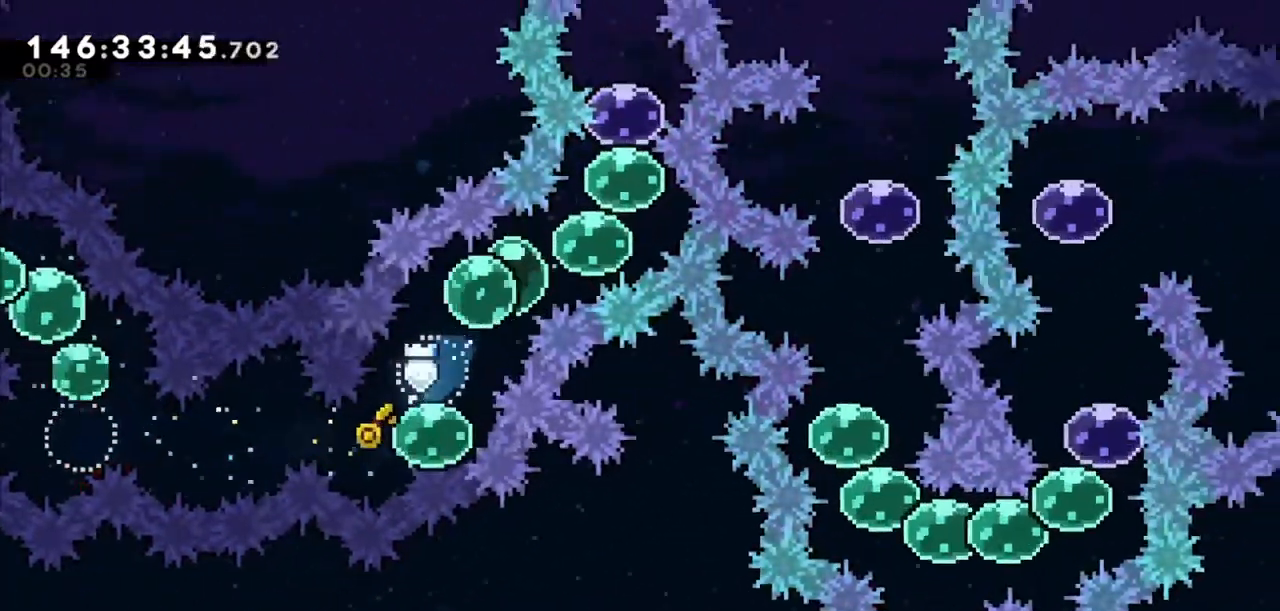
{"keys": ["up"], "events": [[367, "right", "up"]]}
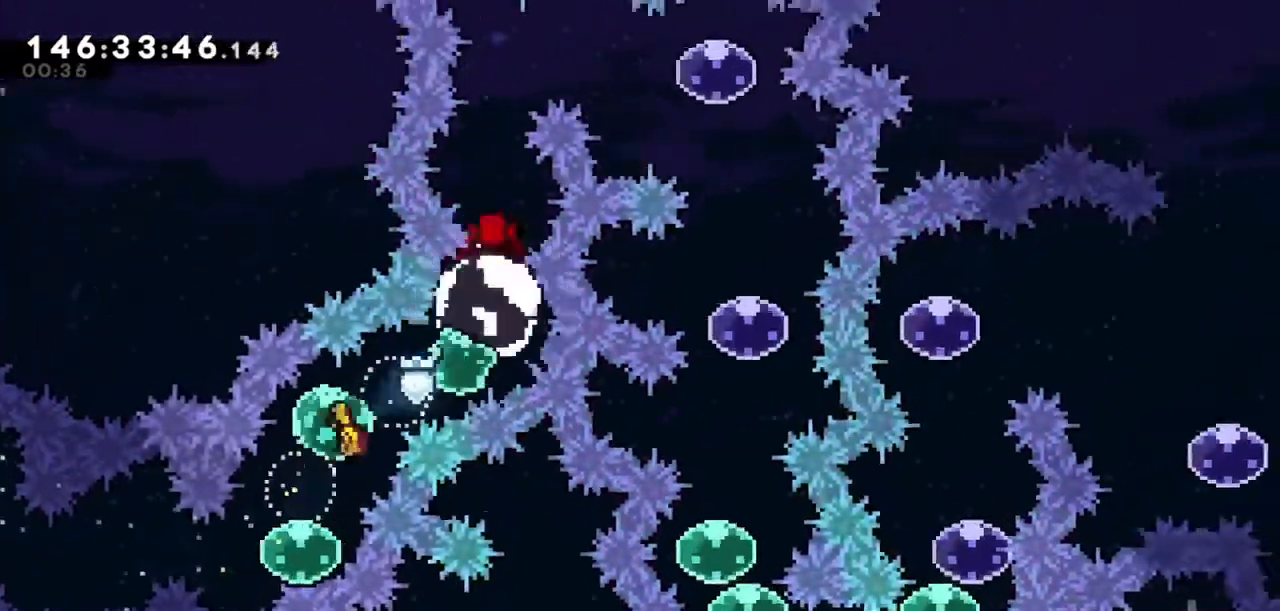
{"keys": [], "events": [[200, "dash", "down"], [333, "dash", "up"], [367, "up", "up"]]}
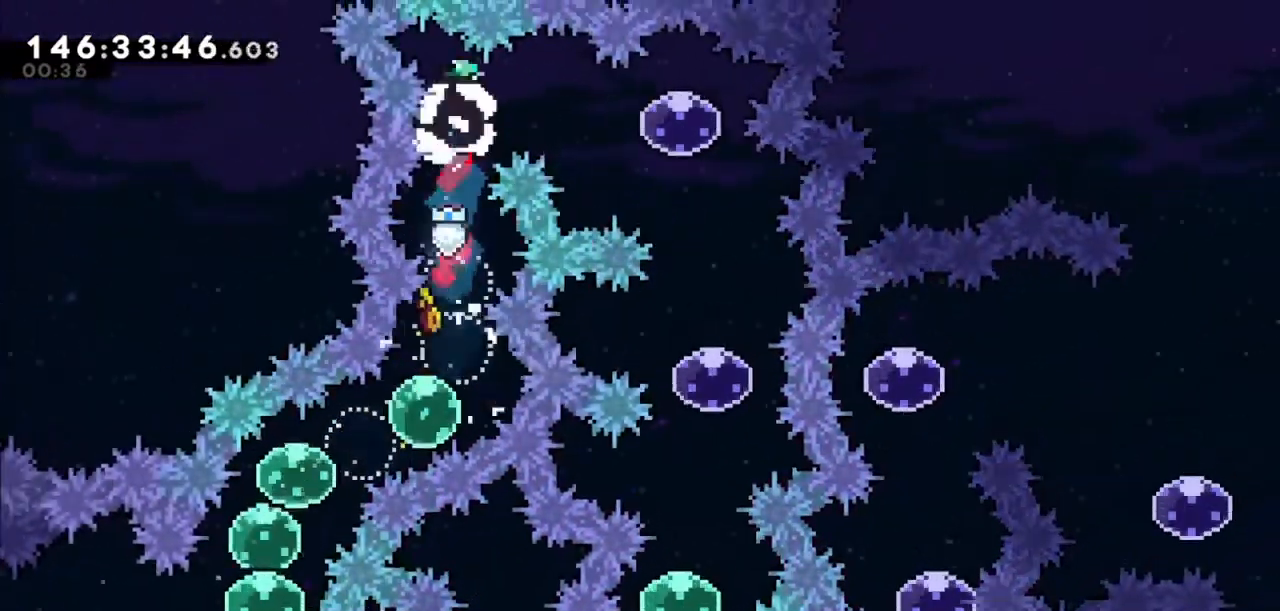
{"keys": ["down", "right"], "events": [[167, "right", "down"], [200, "dash", "down"], [367, "dash", "up"], [501, "down", "down"]]}
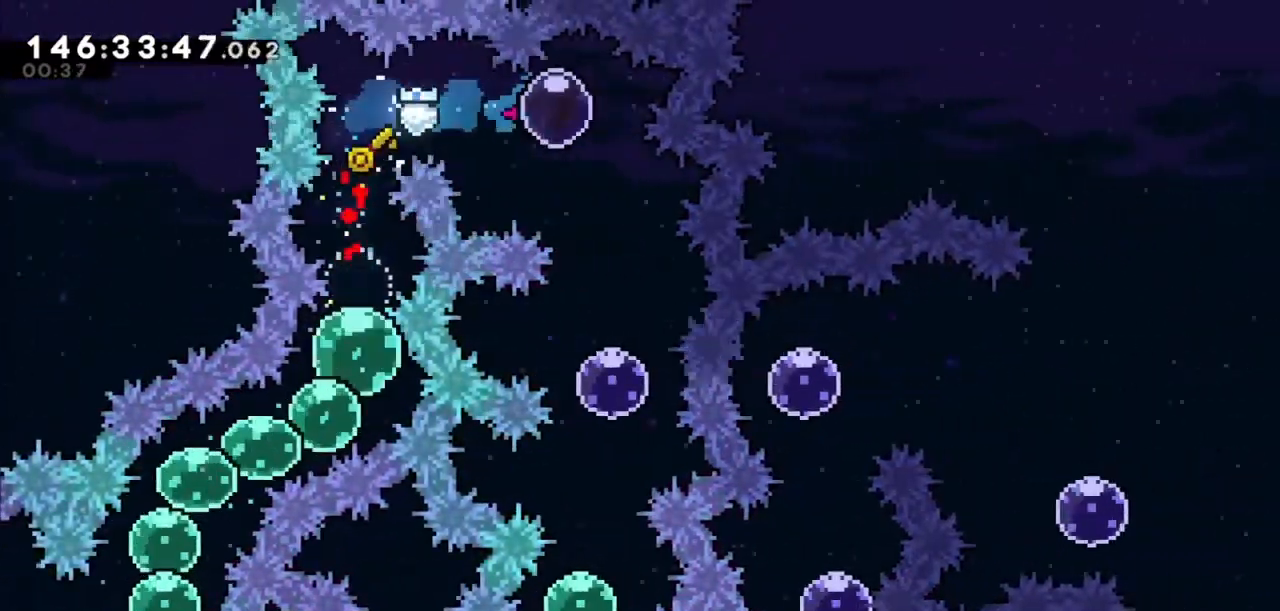
{"keys": ["dash", "down"], "events": [[33, "right", "up"], [66, "dash", "down"], [200, "dash", "up"], [500, "dash", "down"]]}
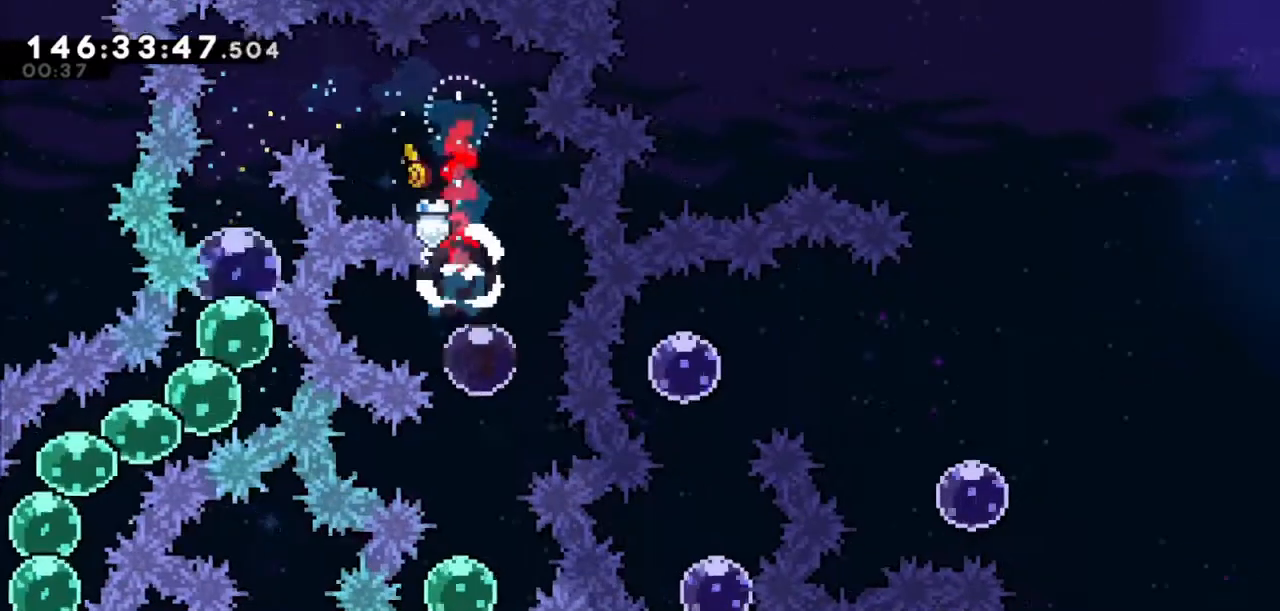
{"keys": ["down"], "events": [[134, "dash", "up"]]}
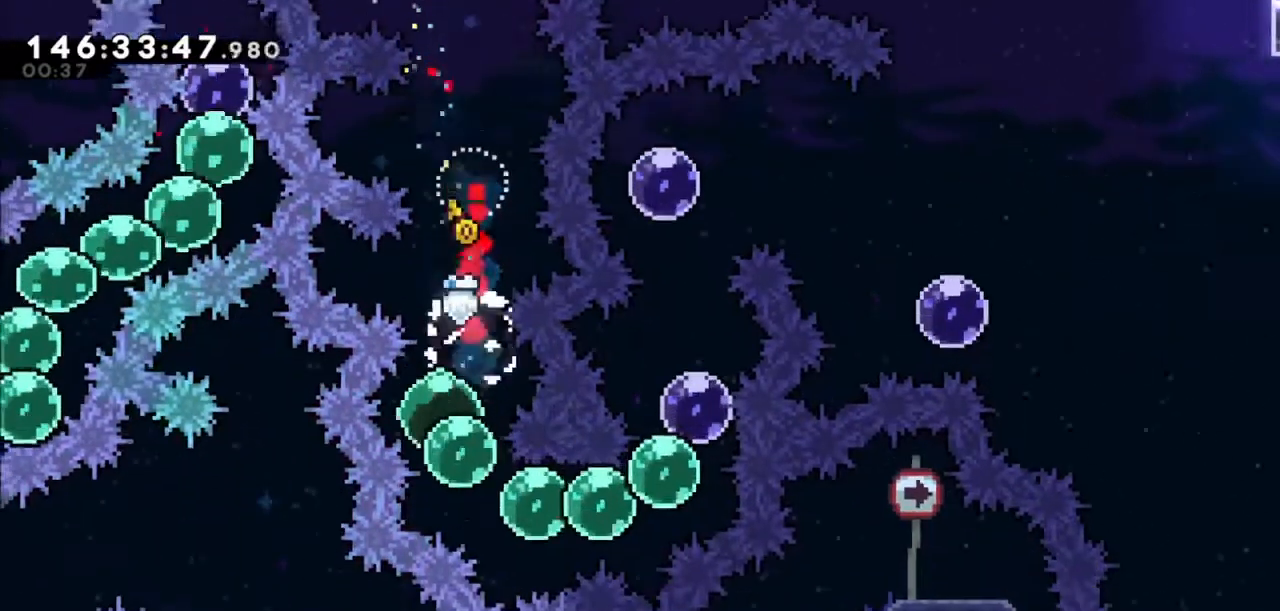
{"keys": ["right"], "events": [[33, "right", "down"], [400, "down", "up"]]}
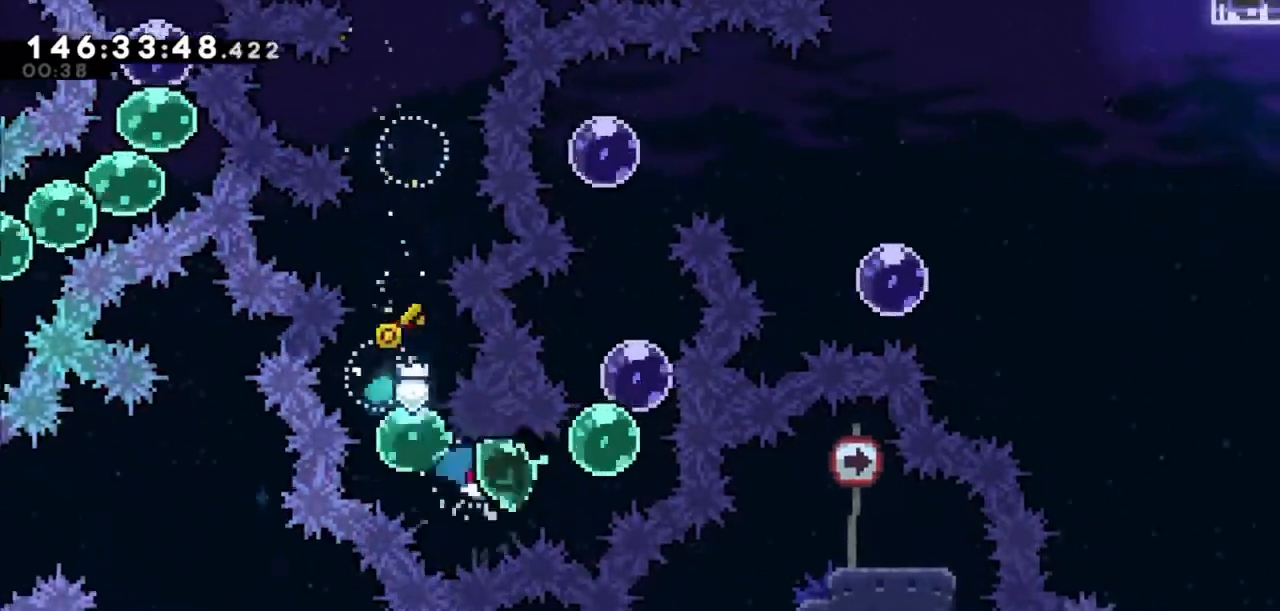
{"keys": ["dash", "up"], "events": [[33, "up", "down"], [367, "right", "up"], [467, "dash", "down"]]}
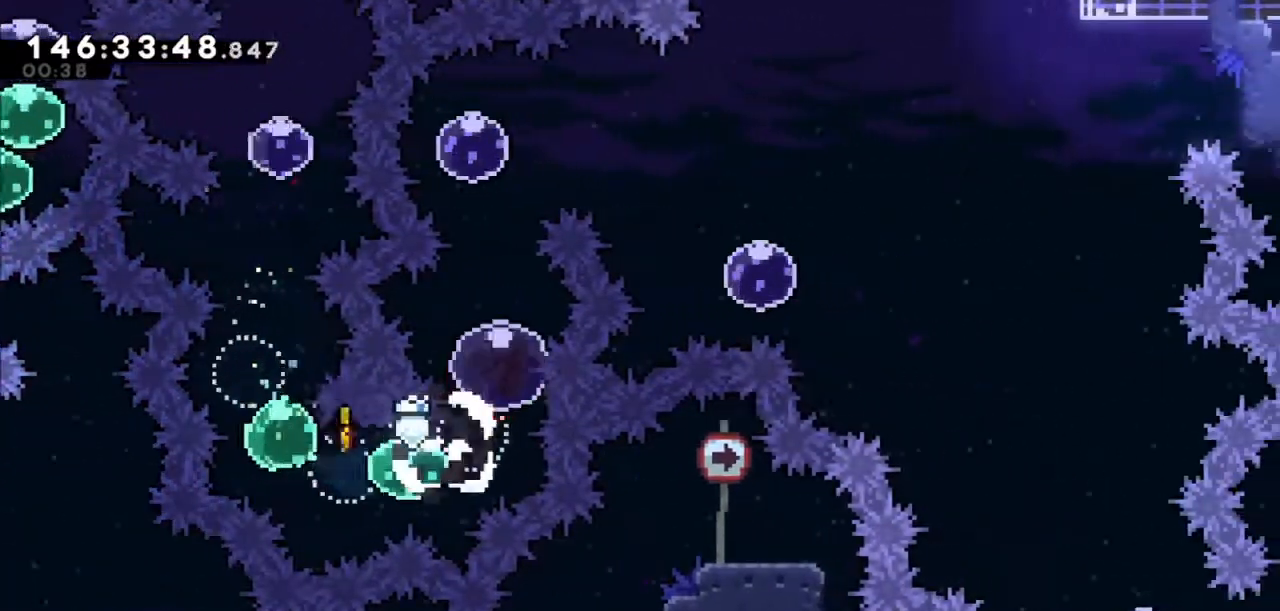
{"keys": ["dash", "right"], "events": [[200, "dash", "up"], [400, "dash", "down"], [400, "right", "down"], [400, "up", "up"]]}
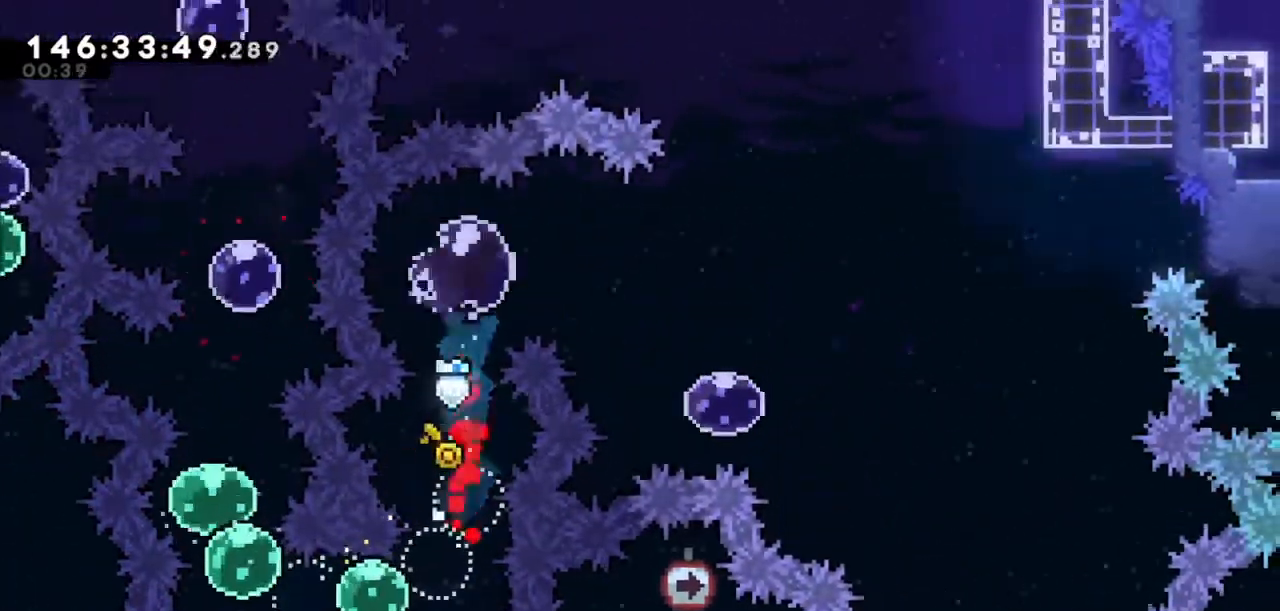
{"keys": ["dash", "right"], "events": [[34, "dash", "up"], [167, "right", "up"], [367, "right", "down"], [501, "dash", "down"]]}
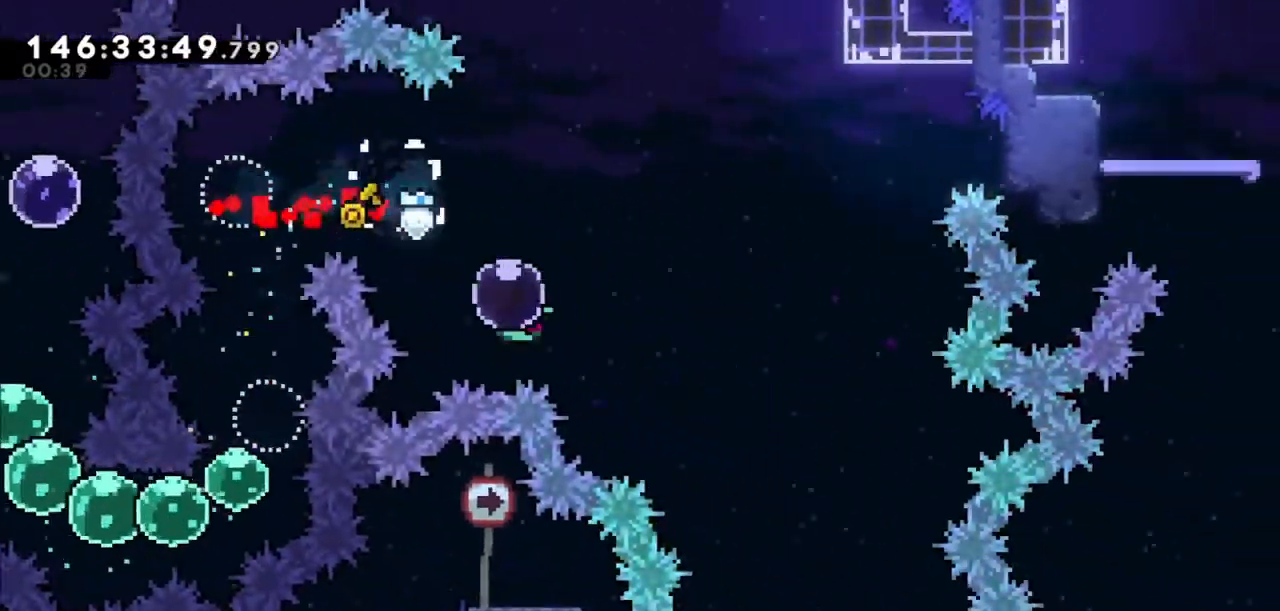
{"keys": [], "events": [[100, "dash", "up"], [500, "right", "up"]]}
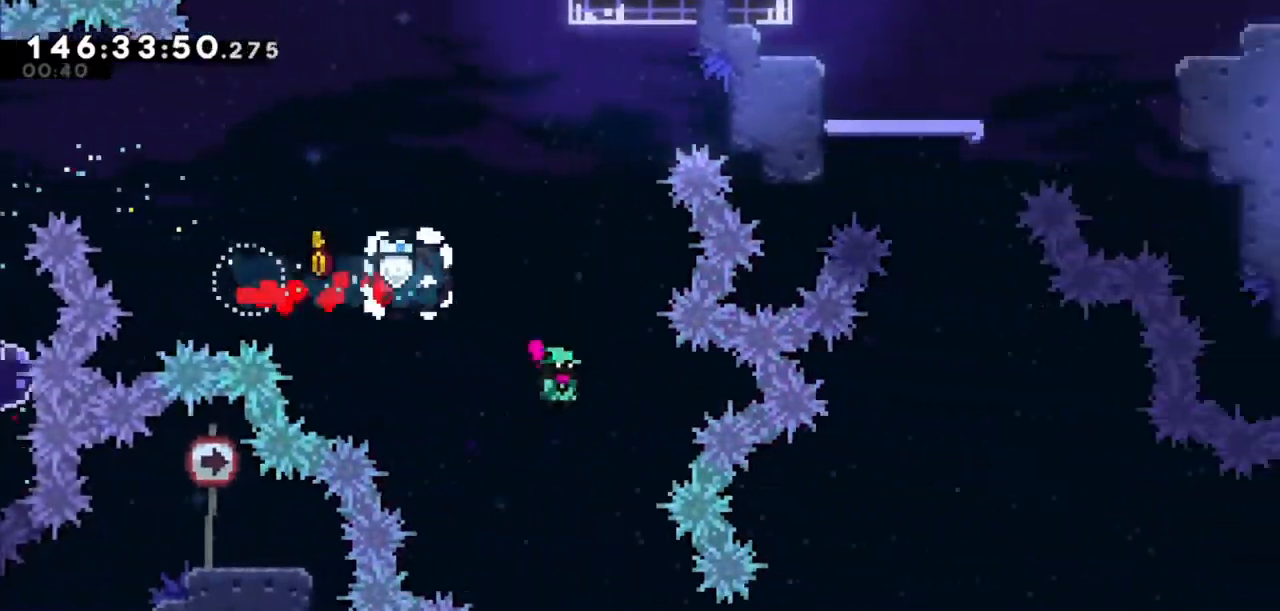
{"keys": ["dash", "right"], "events": [[167, "right", "down"], [200, "right", "up"], [300, "right", "down"], [434, "dash", "down"]]}
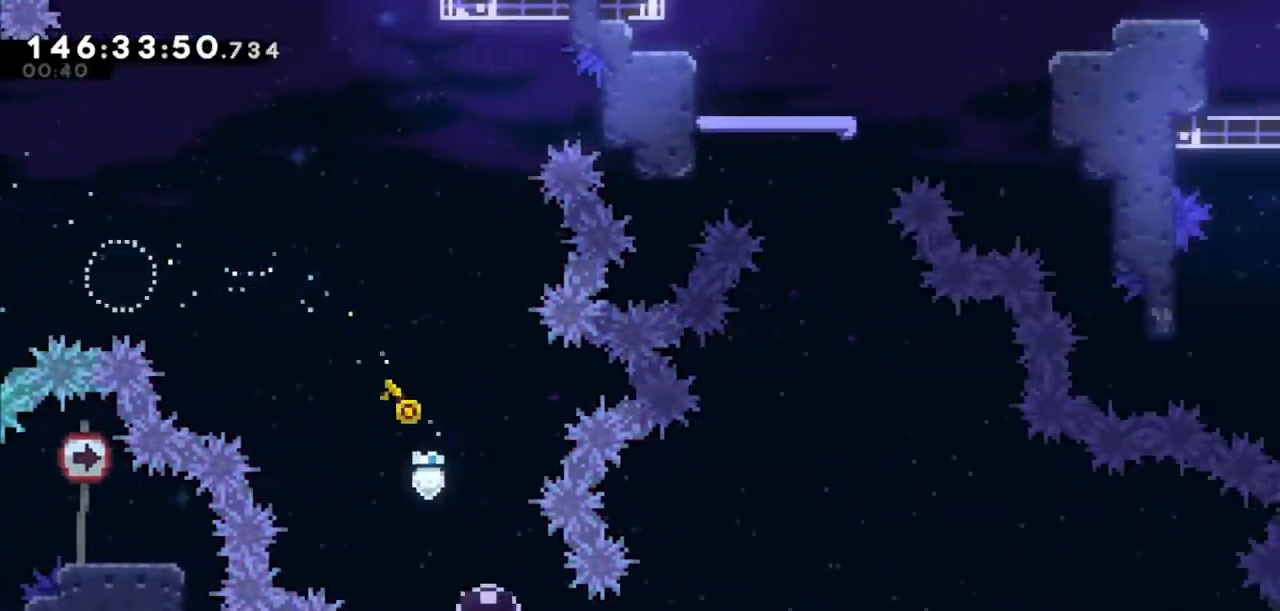
{"keys": ["right"], "events": [[66, "dash", "up"]]}
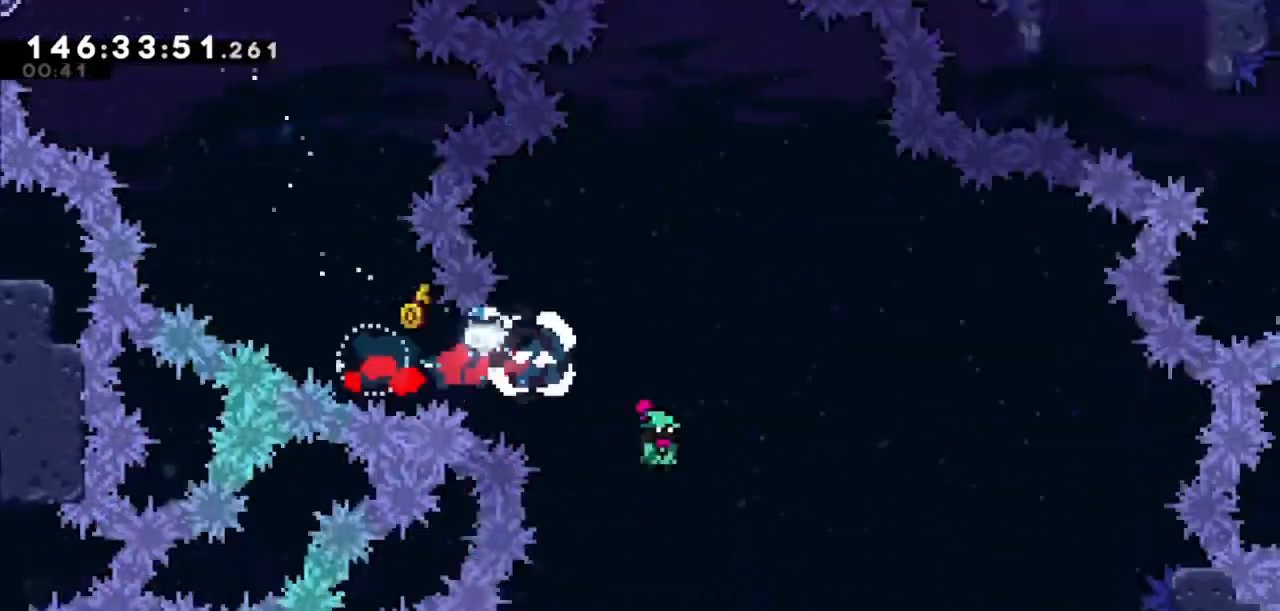
{"keys": ["right"], "events": []}
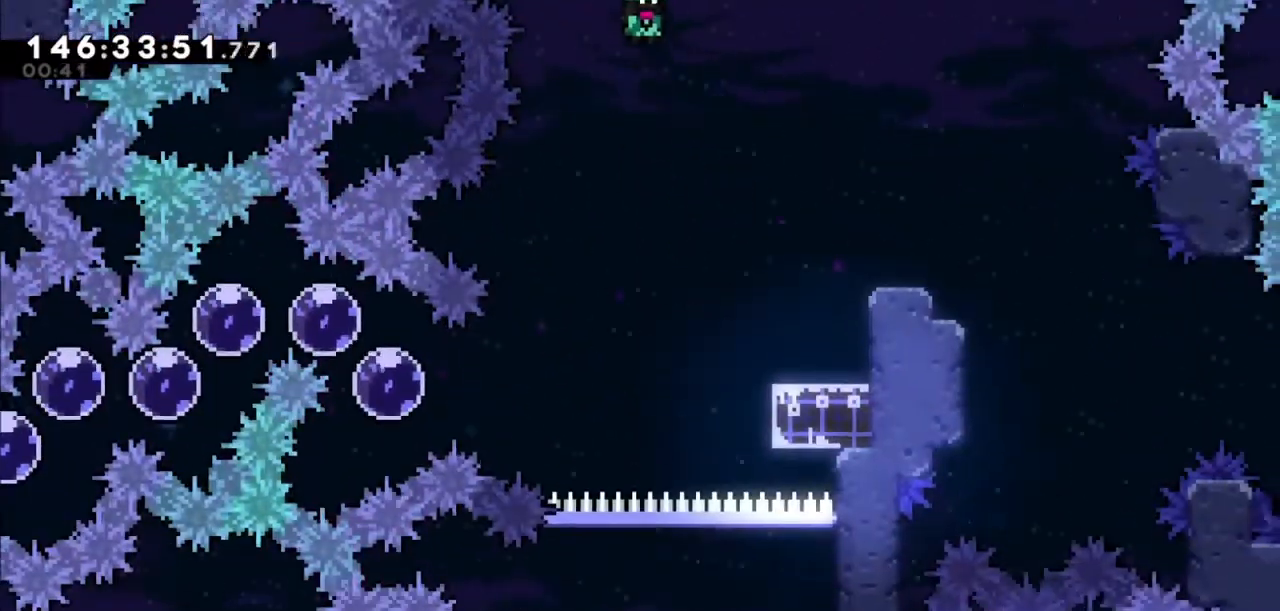
{"keys": ["right"], "events": []}
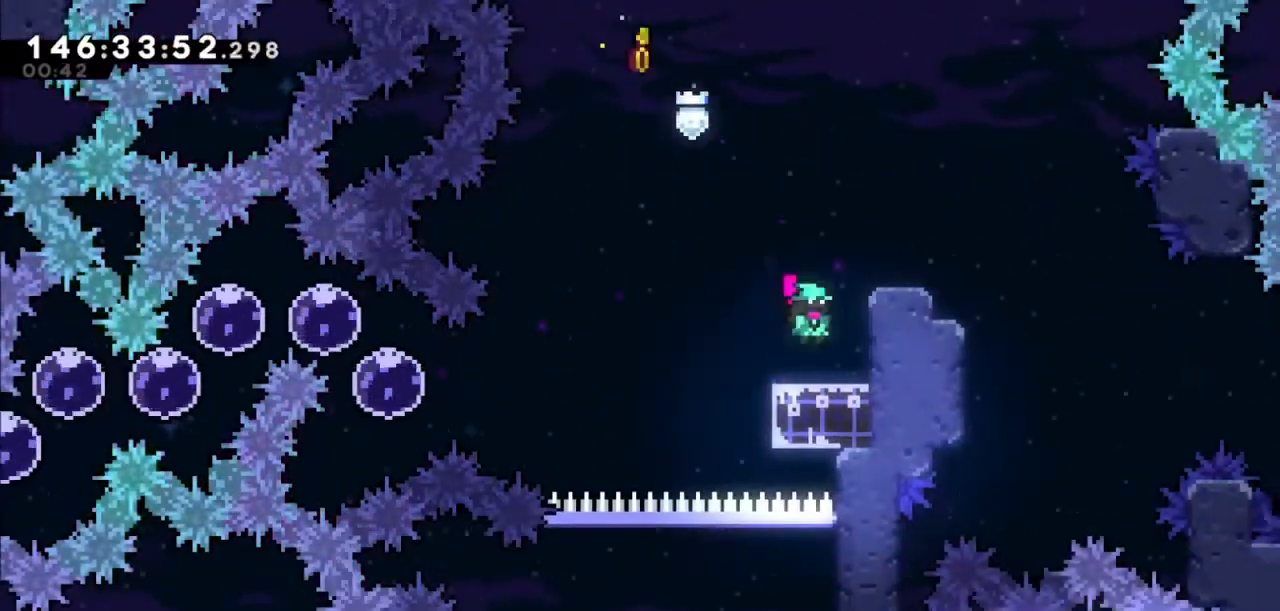
{"keys": ["left"], "events": [[33, "right", "up"], [434, "left", "down"]]}
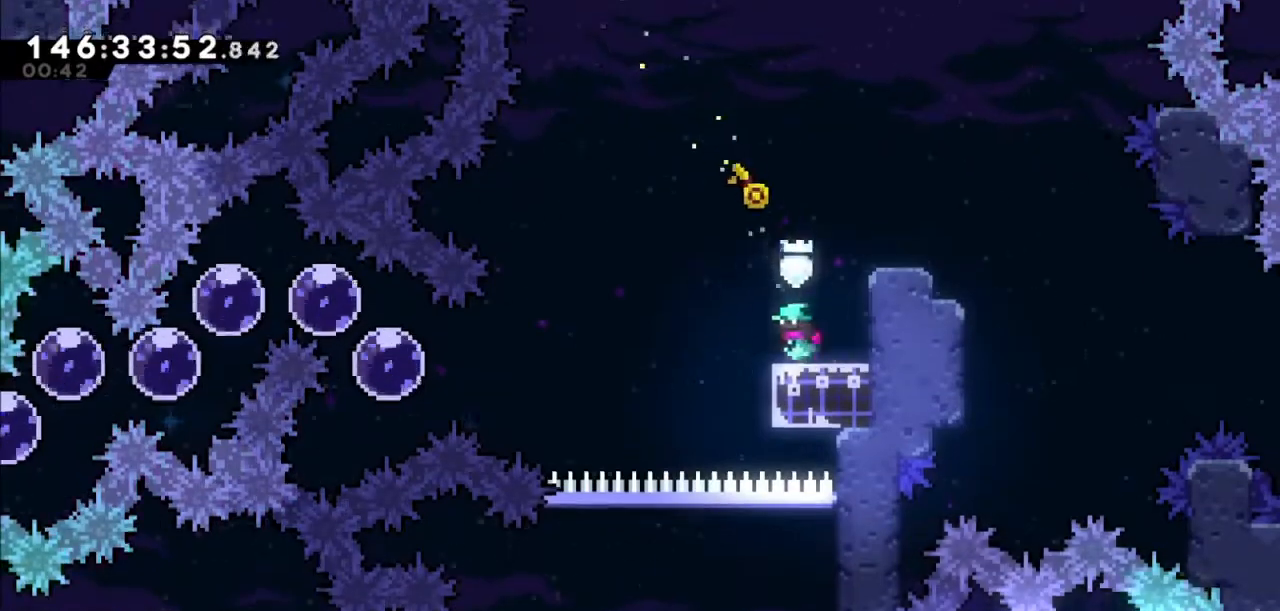
{"keys": ["left"], "events": [[66, "jump2", "down"], [300, "jump2", "up"]]}
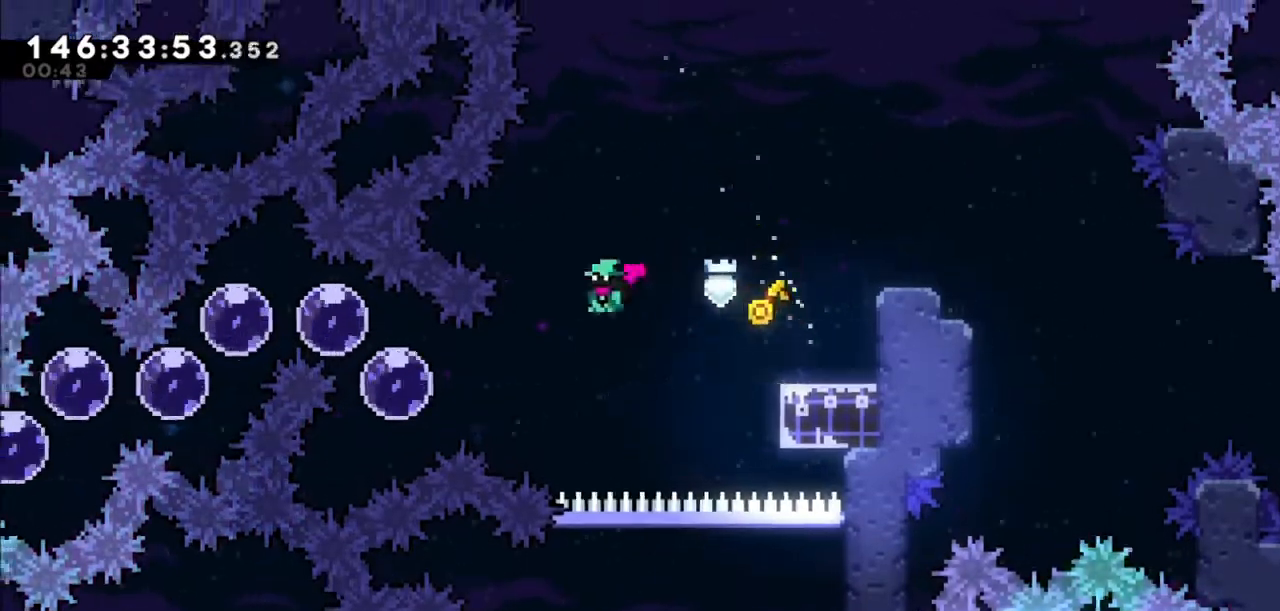
{"keys": ["dash", "left", "up"], "events": [[167, "dash", "down"], [300, "dash", "up"], [401, "up", "down"], [434, "dash", "down"]]}
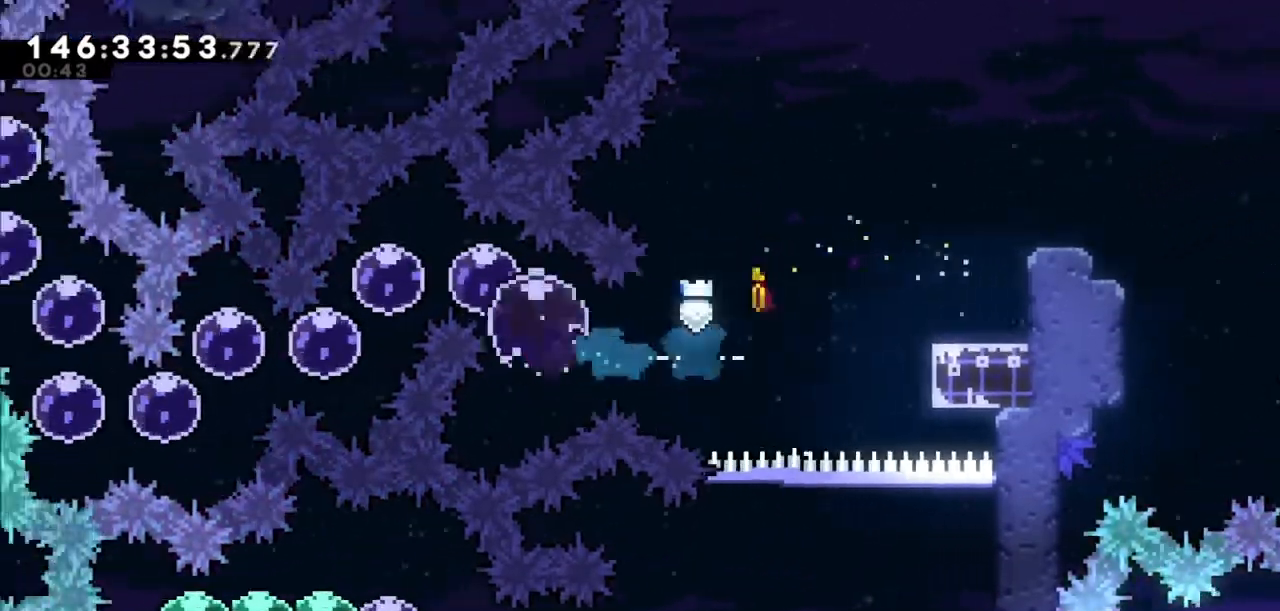
{"keys": ["dash", "down", "left"], "events": [[133, "dash", "up"], [133, "up", "up"], [166, "dash", "down"], [367, "dash", "up"], [400, "dash", "down"], [400, "down", "down"]]}
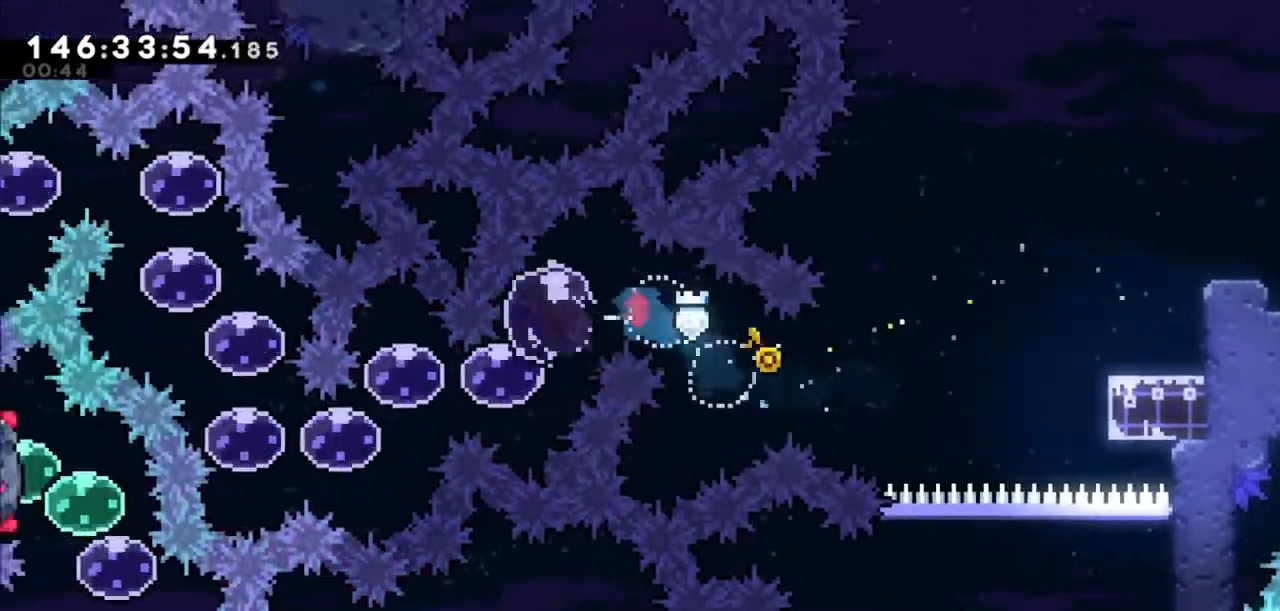
{"keys": ["dash", "down", "left"], "events": [[100, "dash", "up"], [100, "down", "up"], [167, "dash", "down"], [300, "dash", "up"], [401, "dash", "down"], [401, "down", "down"]]}
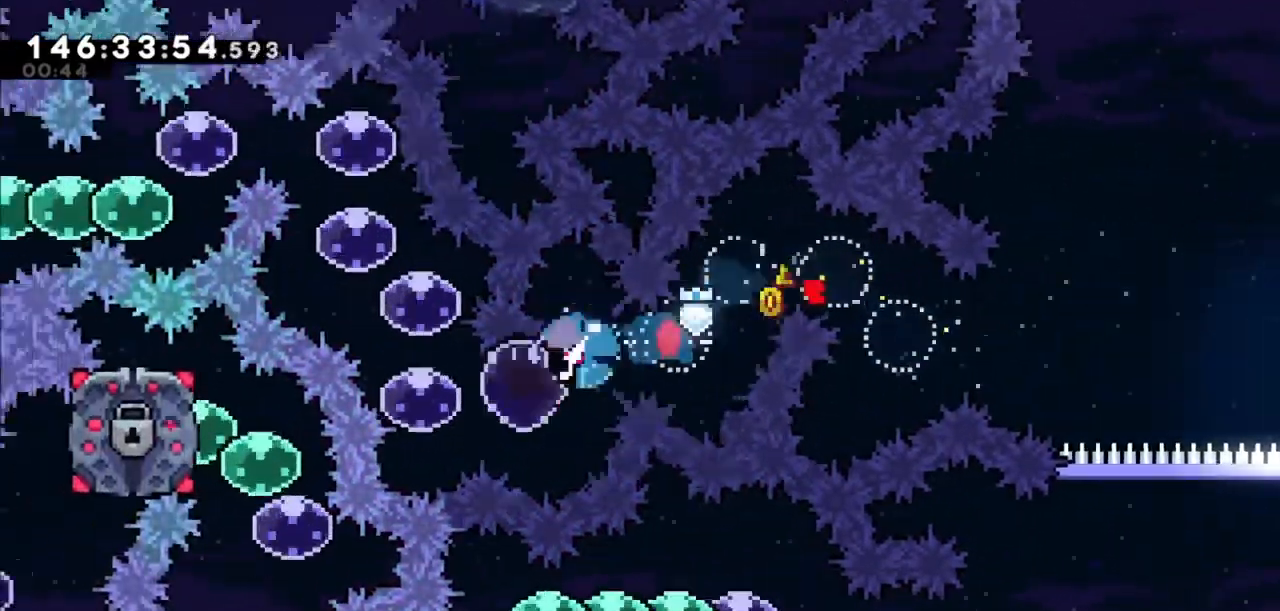
{"keys": ["dash", "up"], "events": [[33, "dash", "up"], [33, "down", "up"], [133, "dash", "down"], [267, "dash", "up"], [367, "left", "up"], [367, "up", "down"], [400, "dash", "down"]]}
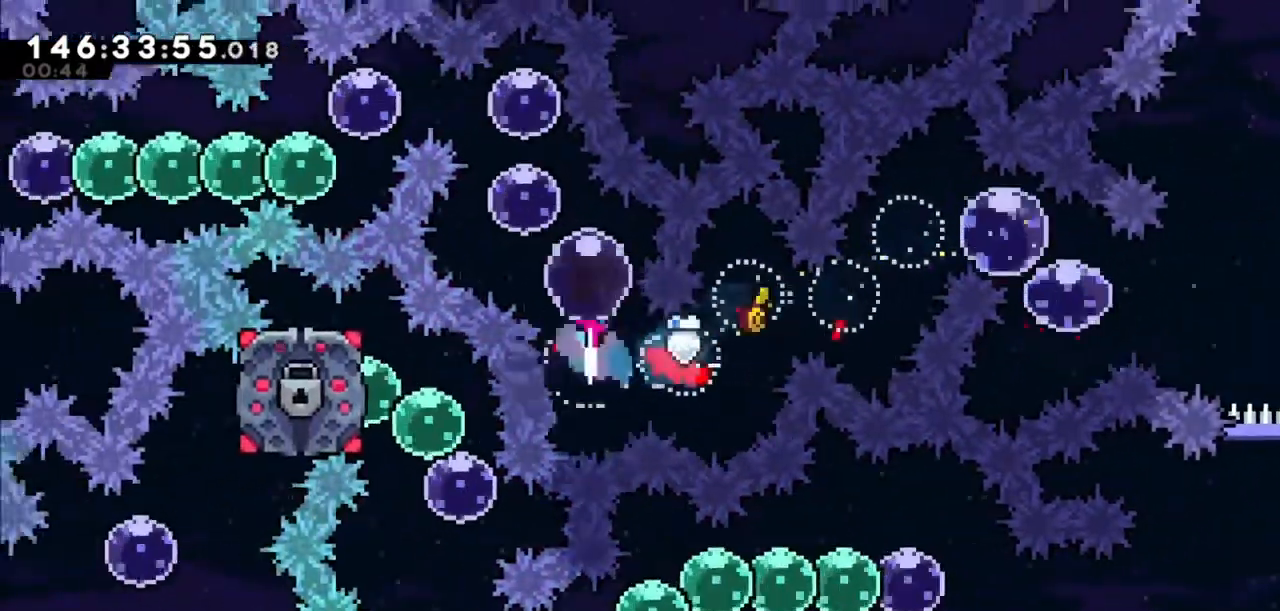
{"keys": ["dash", "up"], "events": [[34, "dash", "up"], [100, "left", "down"], [134, "dash", "down"], [267, "dash", "up"], [334, "left", "up"], [367, "dash", "down"]]}
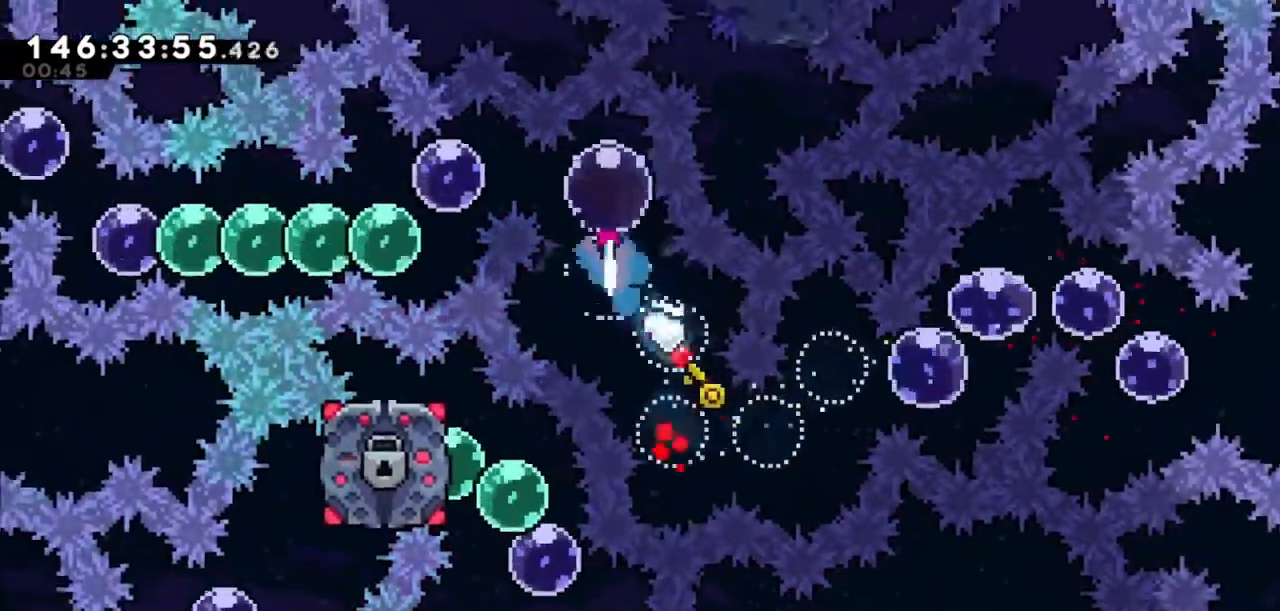
{"keys": ["dash", "down", "left"], "events": [[66, "dash", "up"], [66, "left", "down"], [100, "up", "up"], [166, "dash", "down"], [300, "dash", "up"], [433, "dash", "down"], [433, "down", "down"]]}
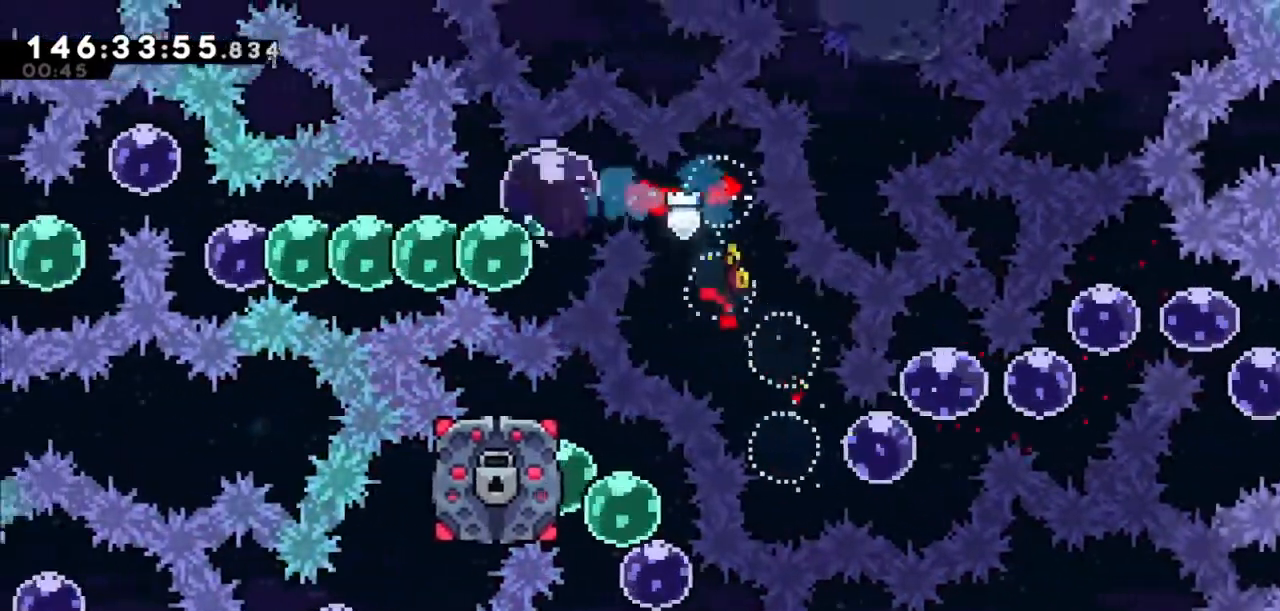
{"keys": ["left"], "events": [[67, "dash", "up"], [67, "down", "up"]]}
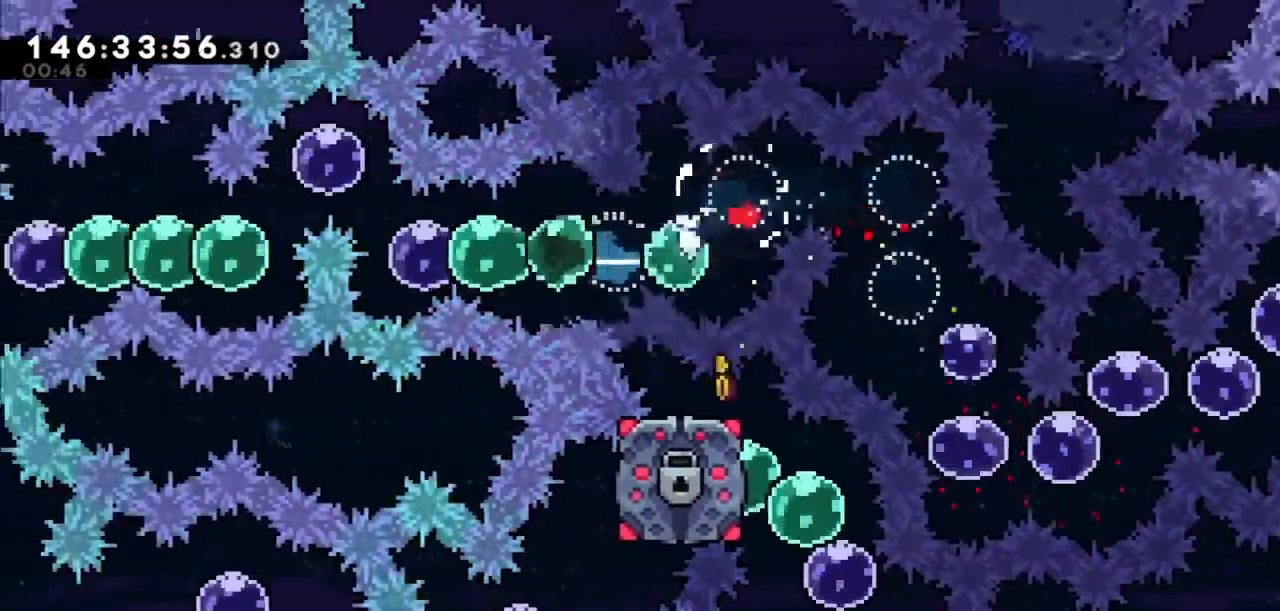
{"keys": ["dash", "left", "up"], "events": [[467, "dash", "down"], [467, "up", "down"]]}
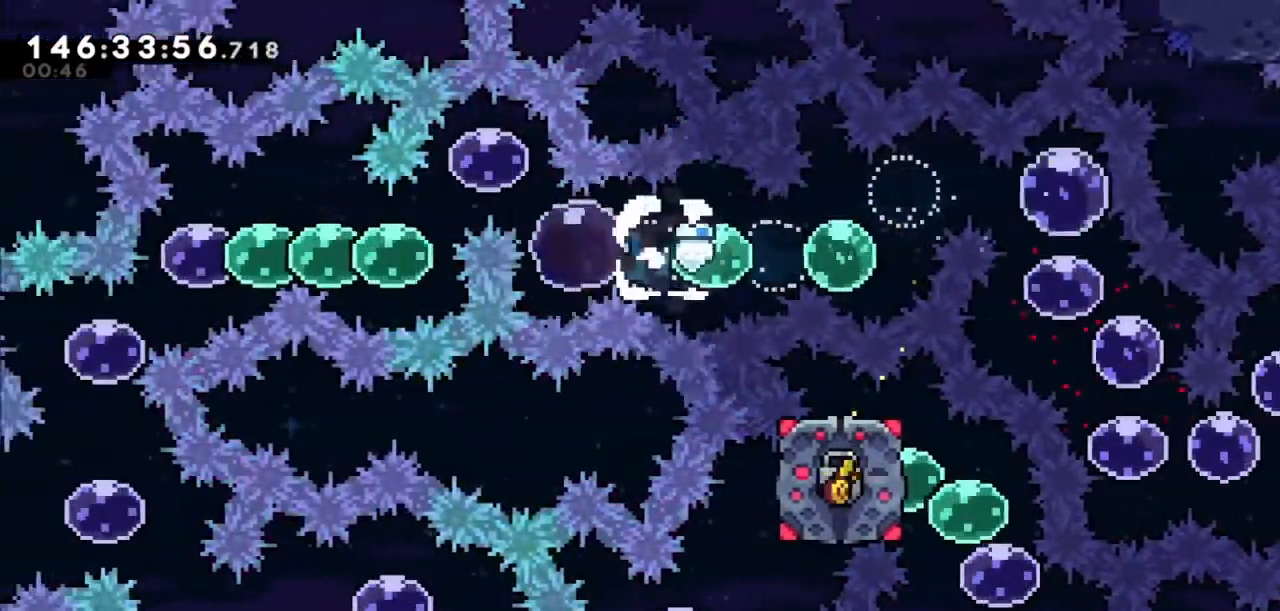
{"keys": ["left"], "events": [[100, "up", "up"], [134, "dash", "up"], [200, "dash", "down"], [200, "down", "down"], [334, "down", "up"], [401, "dash", "up"]]}
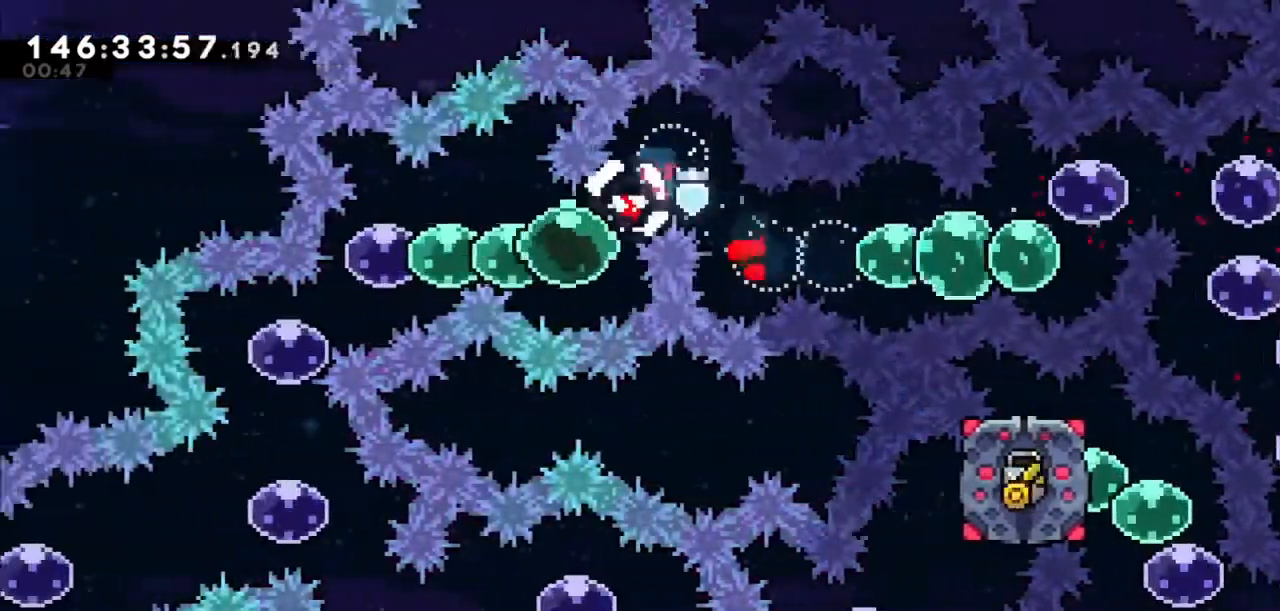
{"keys": ["down", "left"], "events": [[500, "down", "down"]]}